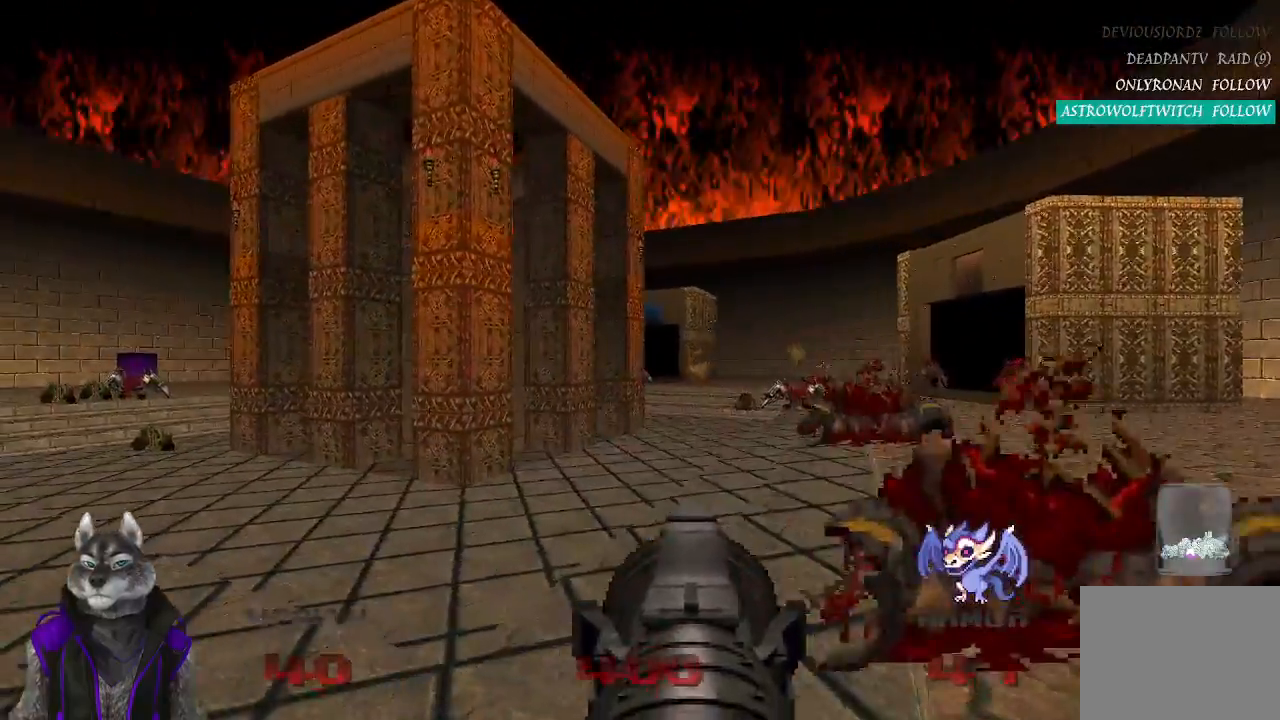
Gameplay with a controller (PlayStation layout); each line is a JSON object with the inputs held at the frame after it (dt_ms = milliseconds from this image to that frame). "events" lists button and stick changes between this image and that frame as [ms after this image, input, new state], when the widget could be followed in between. Not read: L1 L2 R1 right_stick.
{"dt_ms": 500, "buttons": [], "left_stick": "up-left", "events": [[50, "DPAD_LEFT", "up"], [133, "DPAD_LEFT", "down"], [217, "DPAD_LEFT", "up"], [350, "left_stick", "up-left"]]}
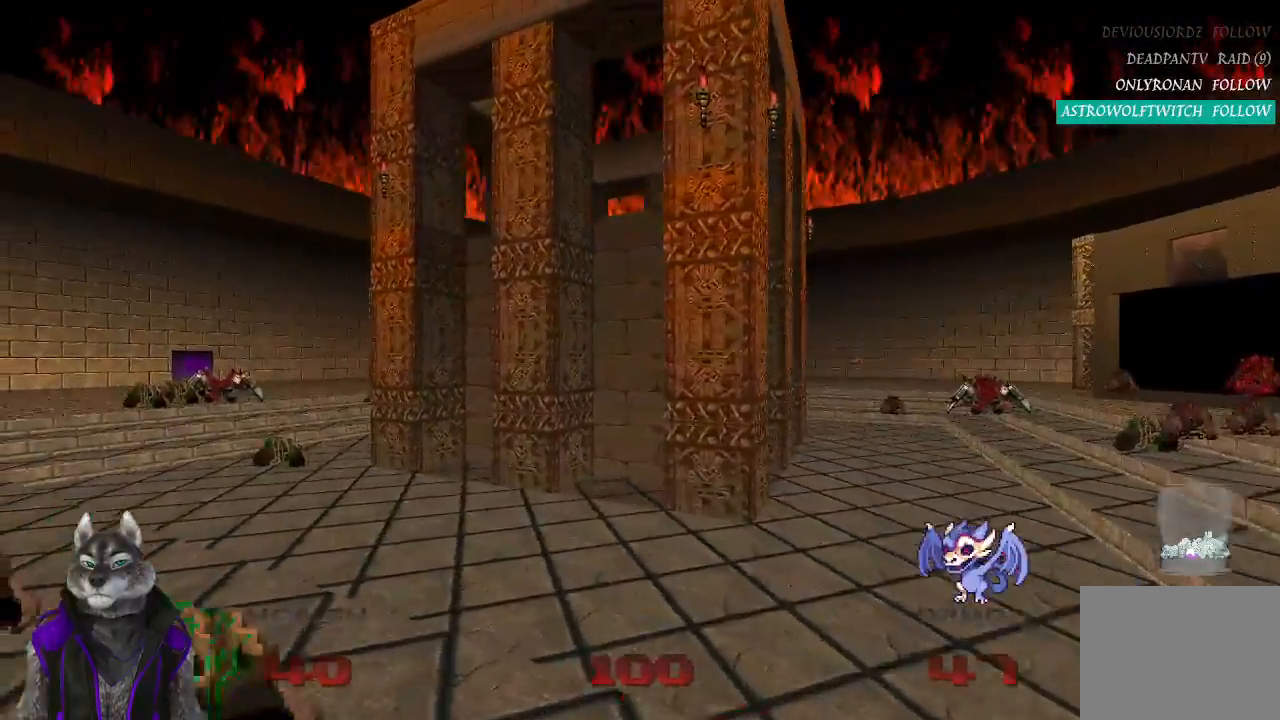
{"dt_ms": 500, "buttons": [], "left_stick": "up", "events": [[117, "left_stick", "up"]]}
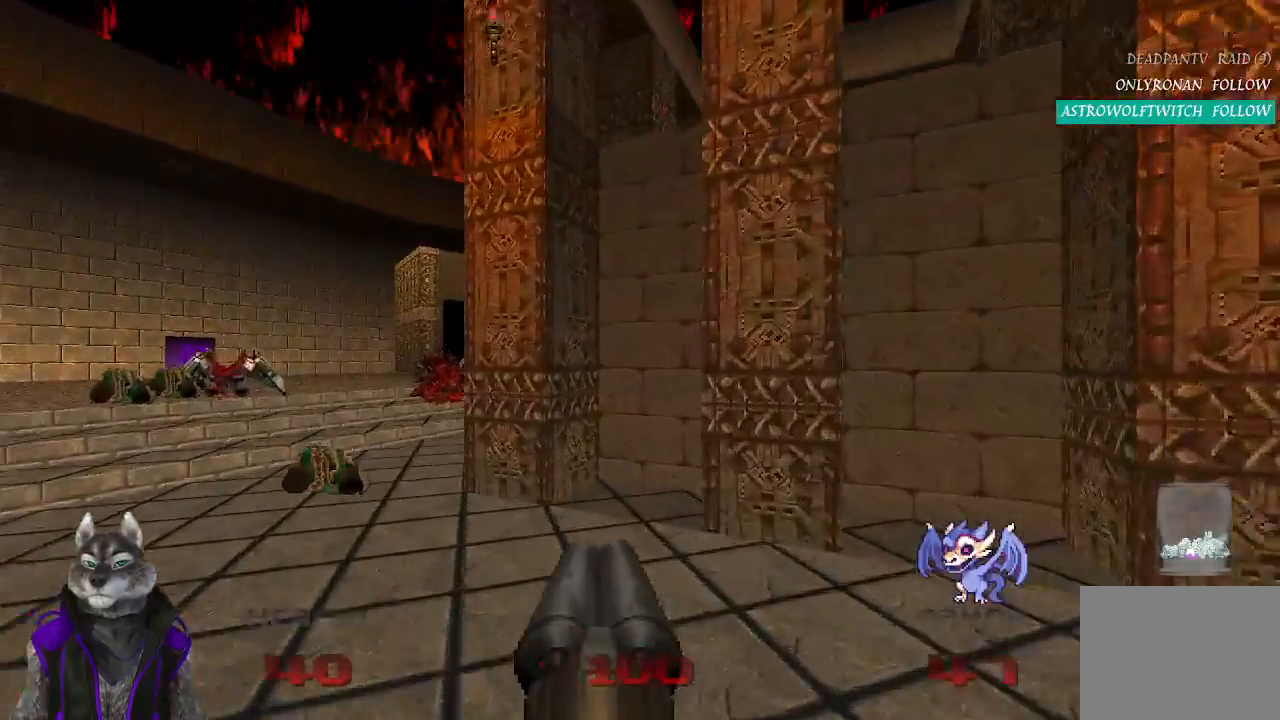
{"dt_ms": 500, "buttons": [], "left_stick": "center", "events": [[100, "left_stick", "center"], [233, "DPAD_RIGHT", "down"], [300, "DPAD_RIGHT", "up"], [383, "DPAD_RIGHT", "down"], [500, "DPAD_RIGHT", "up"]]}
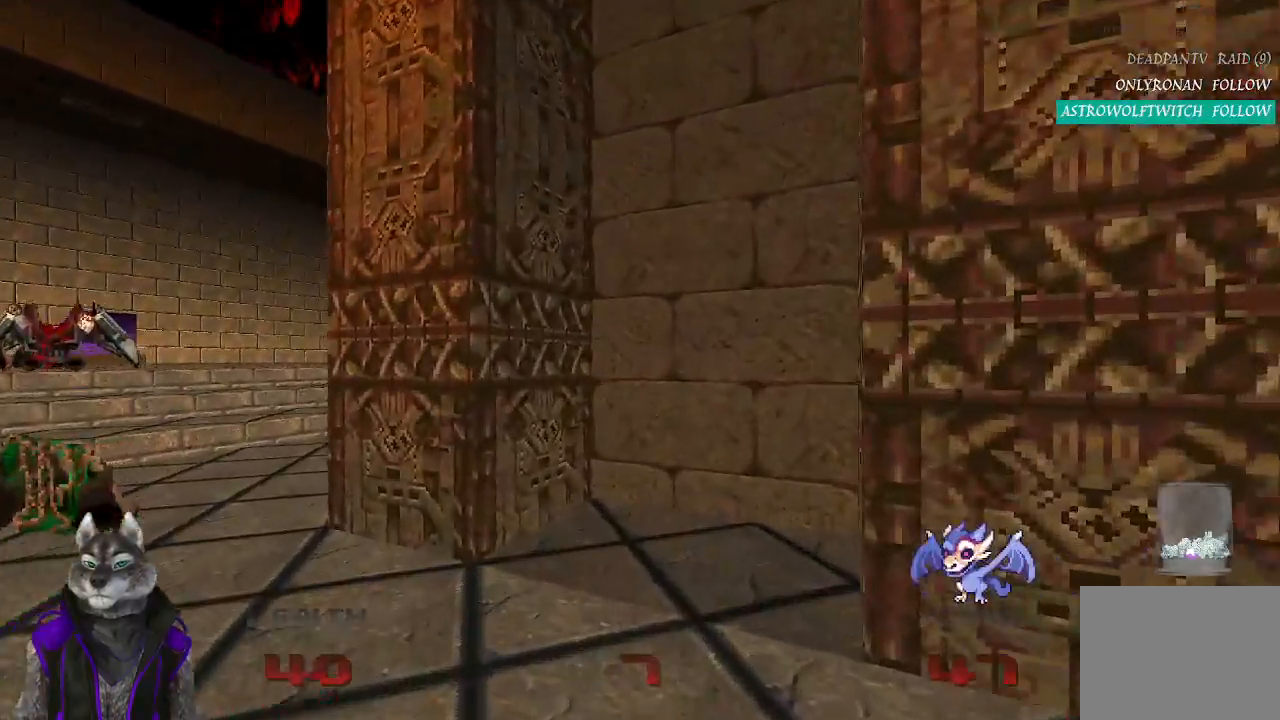
{"dt_ms": 500, "buttons": [], "left_stick": "center", "events": [[33, "DPAD_RIGHT", "down"], [117, "DPAD_RIGHT", "up"]]}
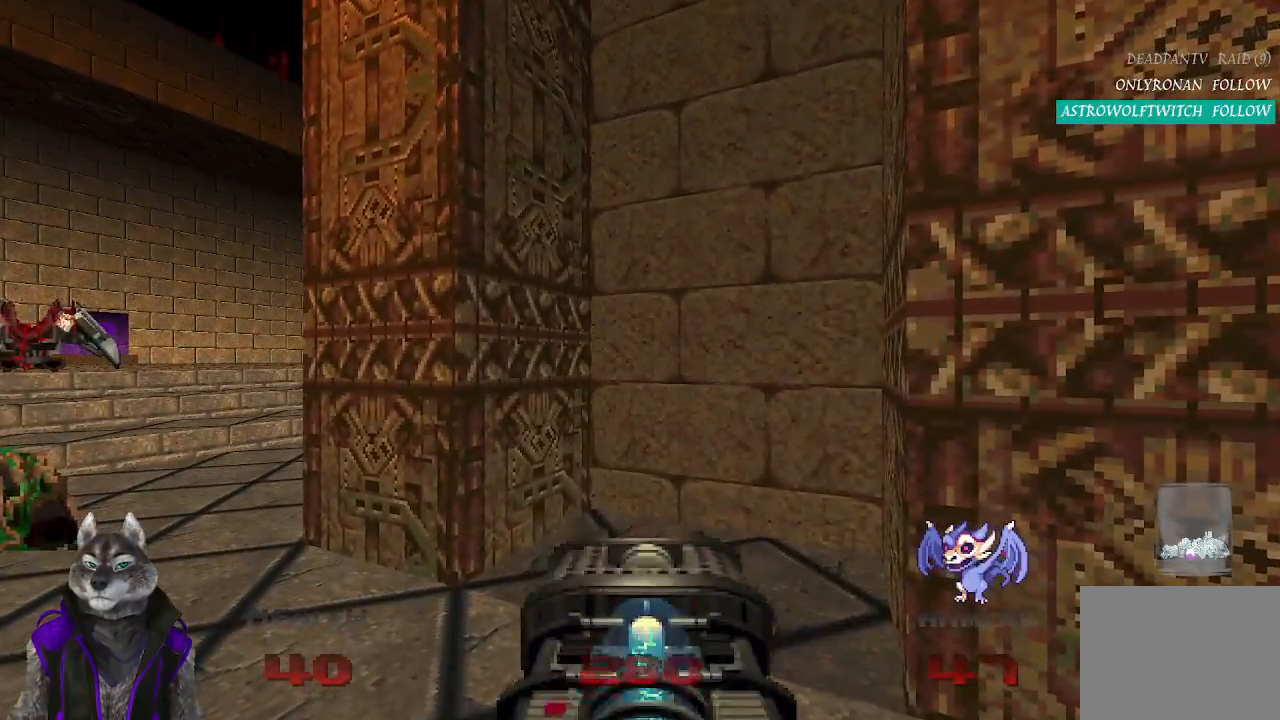
{"dt_ms": 500, "buttons": [], "left_stick": "center", "events": [[183, "DPAD_RIGHT", "down"], [317, "DPAD_RIGHT", "up"]]}
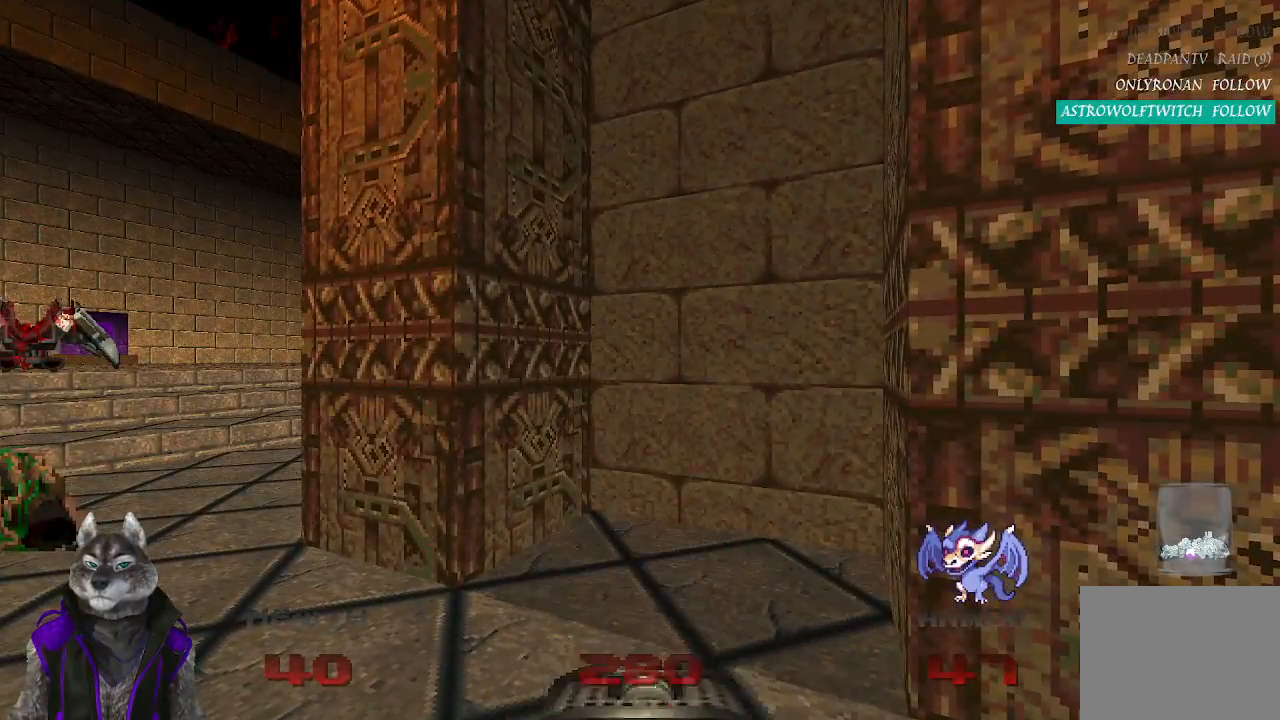
{"dt_ms": 1000, "buttons": [], "left_stick": "left", "events": [[350, "left_stick", "left"]]}
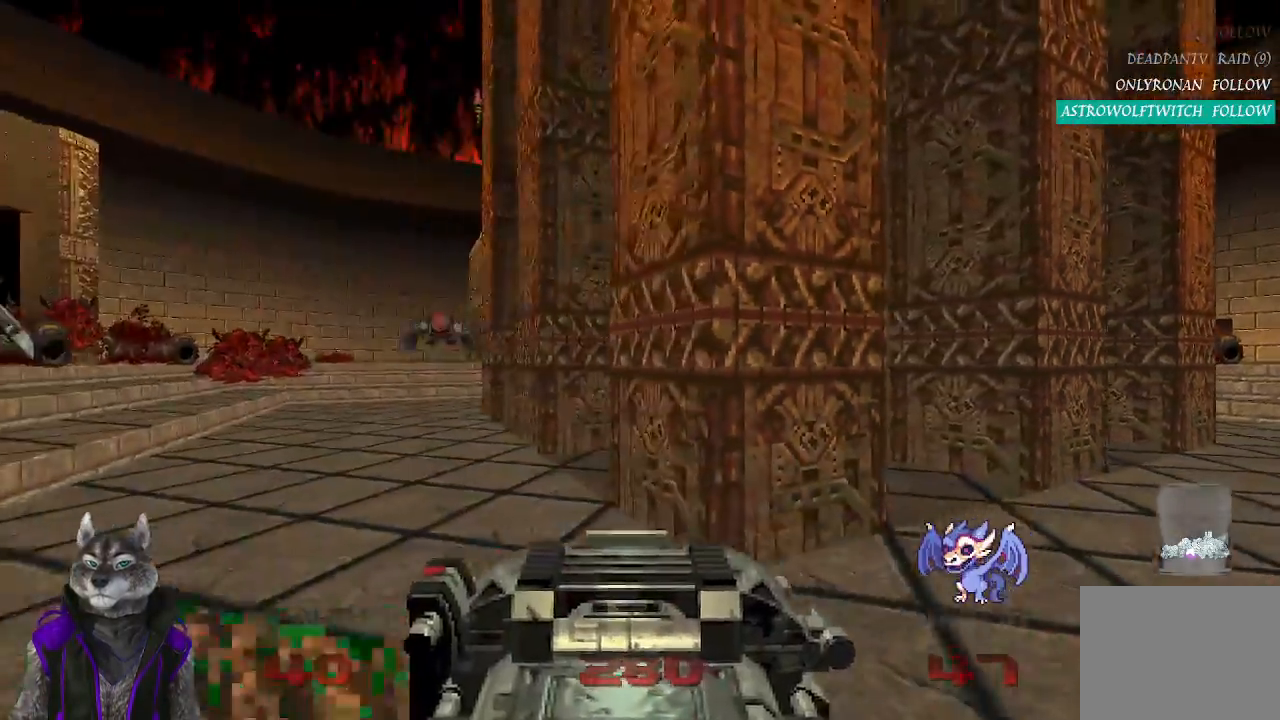
{"dt_ms": 500, "buttons": [], "left_stick": "center", "events": [[467, "left_stick", "center"]]}
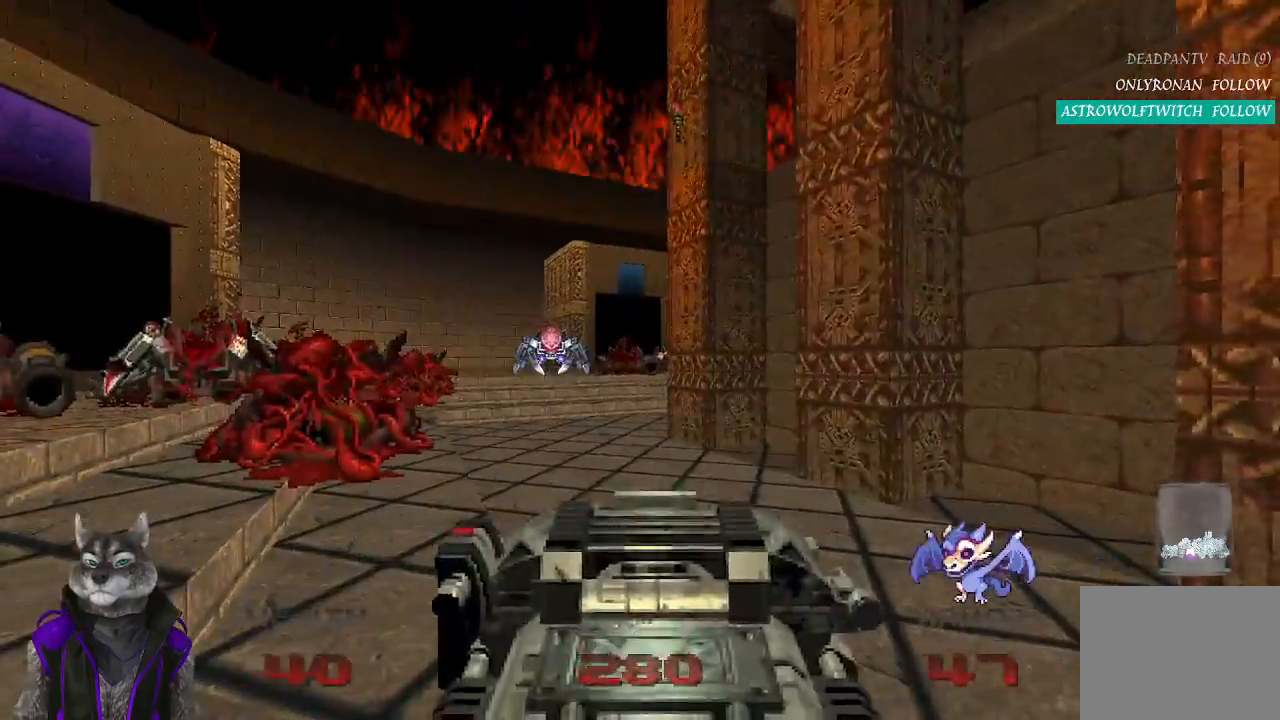
{"dt_ms": 500, "buttons": [], "left_stick": "left", "events": [[17, "DPAD_LEFT", "down"], [100, "DPAD_LEFT", "up"], [267, "left_stick", "left"]]}
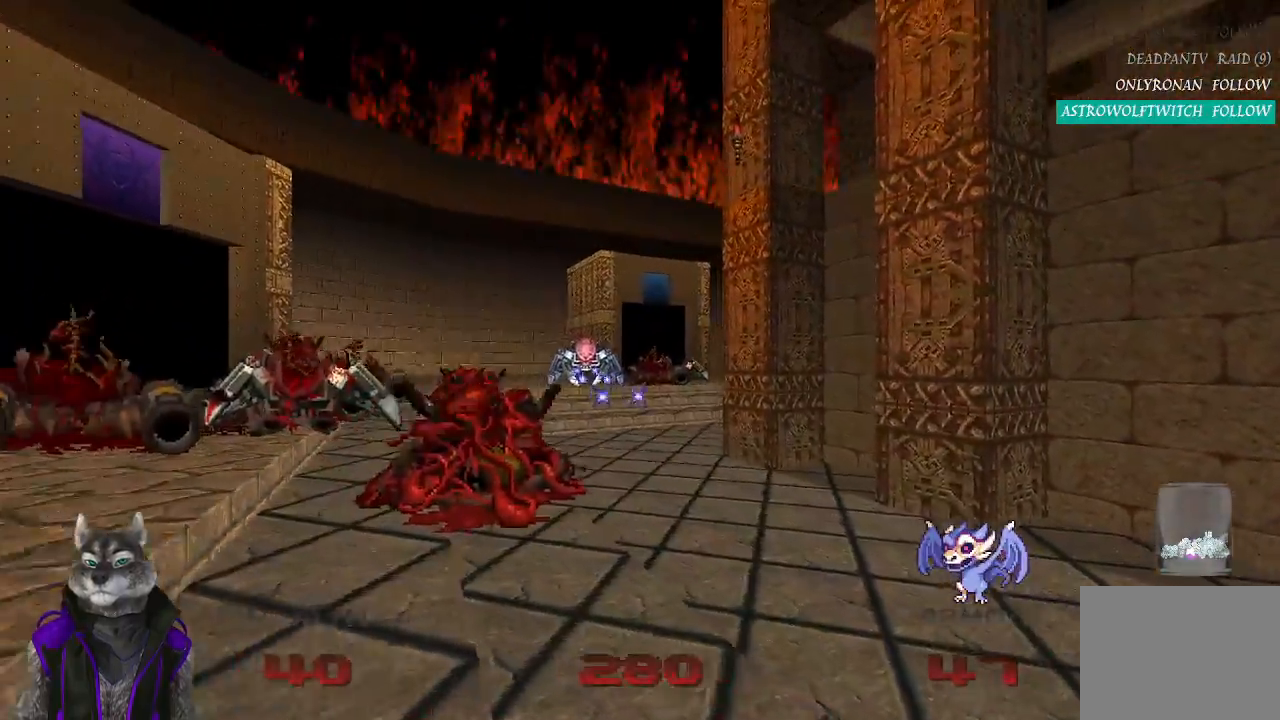
{"dt_ms": 500, "buttons": ["R2"], "left_stick": "center", "events": [[150, "left_stick", "center"], [233, "left_stick", "right"], [300, "left_stick", "center"], [417, "R2", "down"]]}
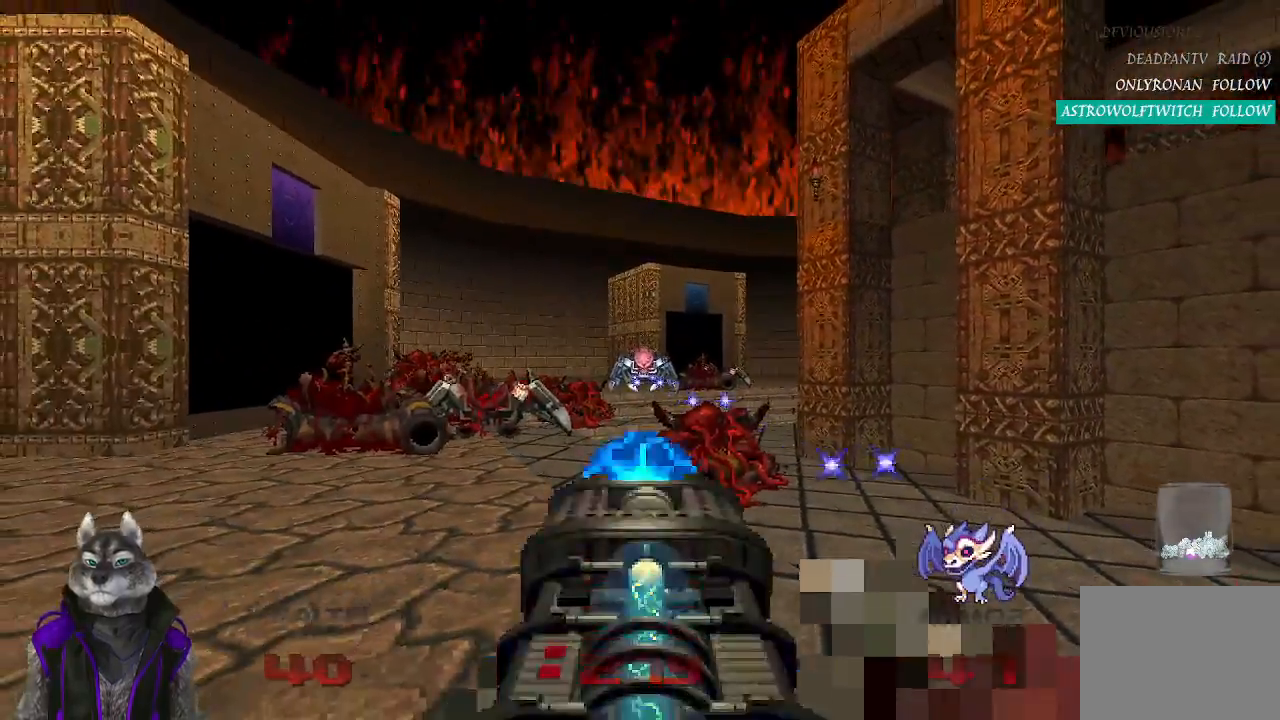
{"dt_ms": 500, "buttons": ["R2"], "left_stick": "left", "events": [[133, "left_stick", "left"]]}
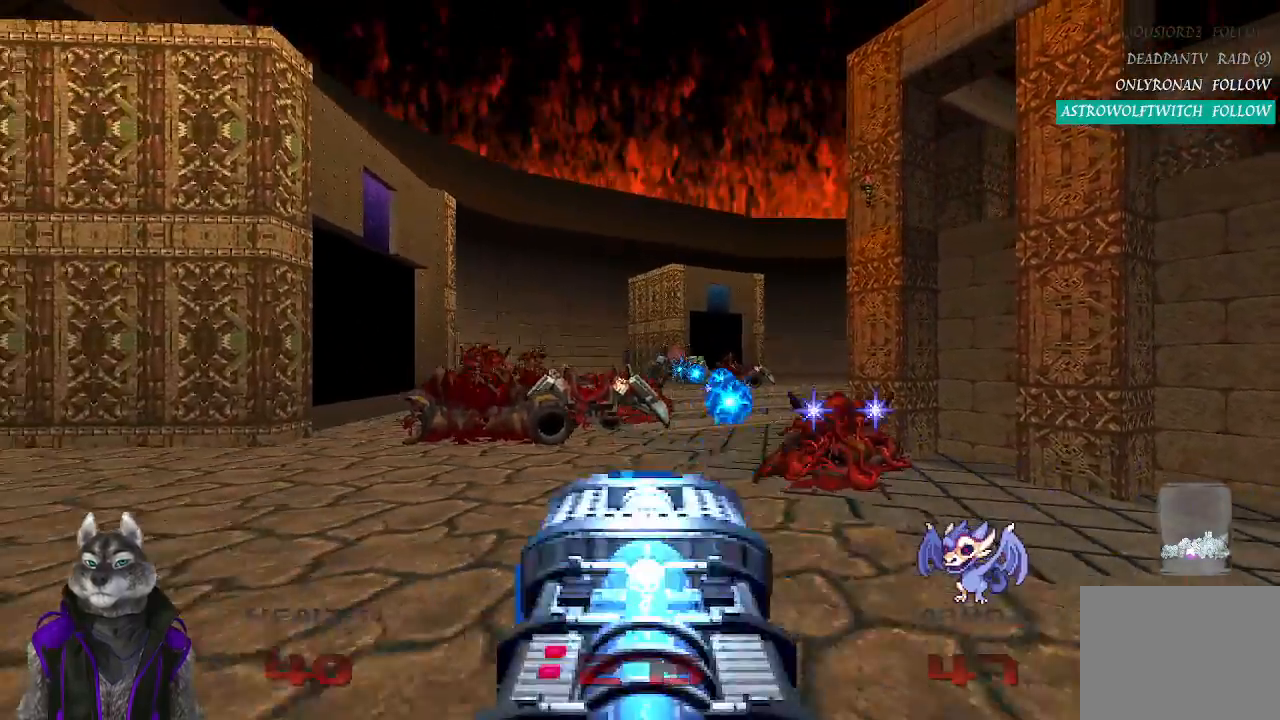
{"dt_ms": 500, "buttons": [], "left_stick": "center", "events": [[67, "left_stick", "center"], [200, "left_stick", "right"], [217, "R2", "up"], [283, "left_stick", "center"]]}
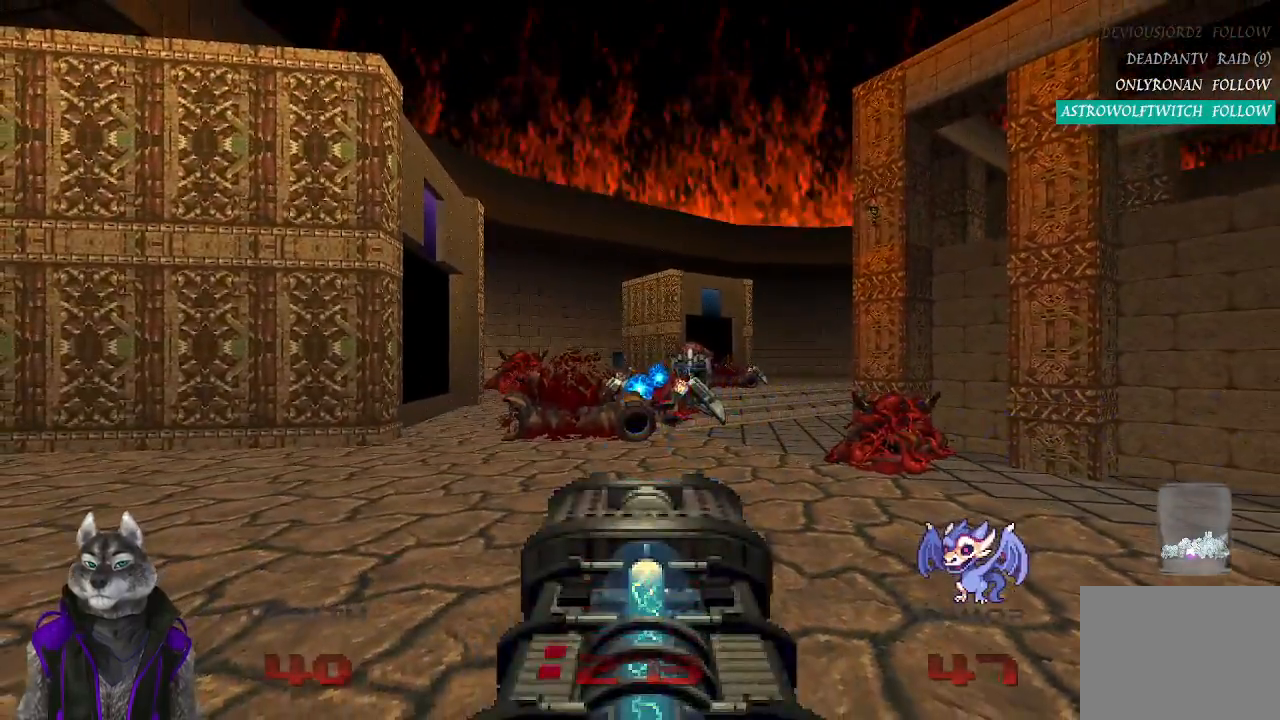
{"dt_ms": 500, "buttons": ["R2"], "left_stick": "center", "events": [[50, "left_stick", "up-right"], [233, "R2", "down"], [283, "left_stick", "up-left"], [367, "left_stick", "center"]]}
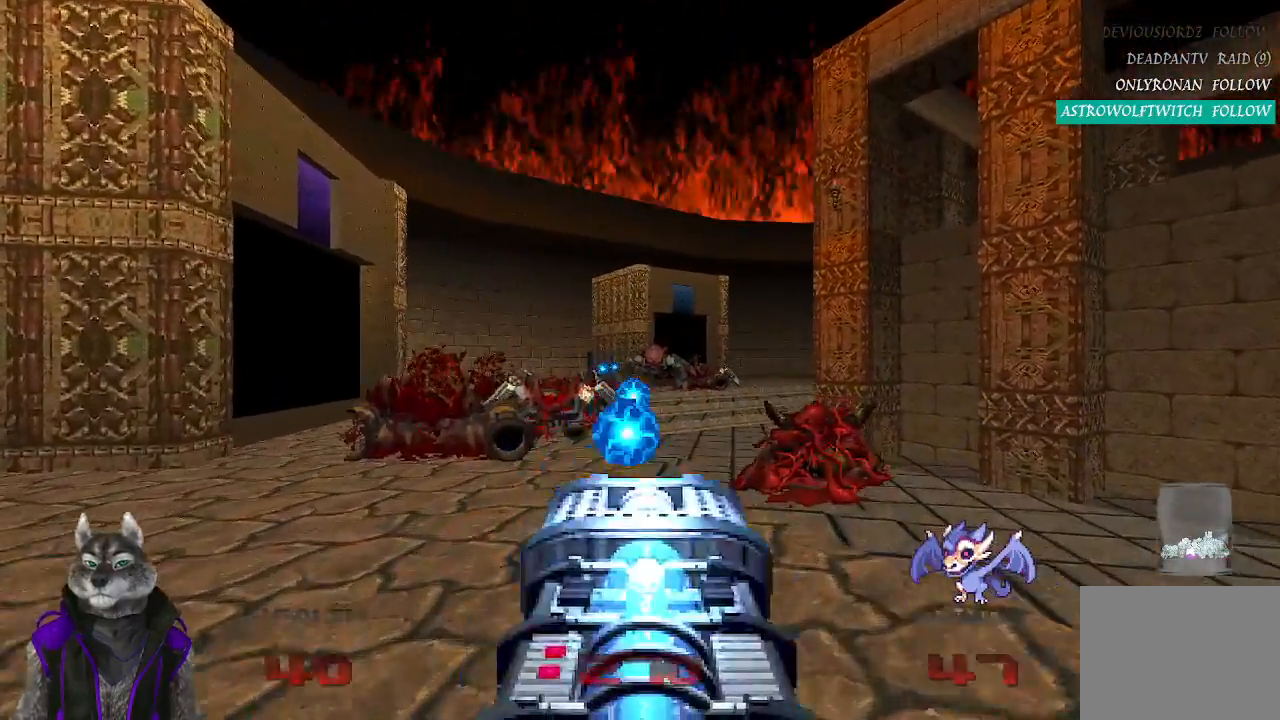
{"dt_ms": 500, "buttons": ["R2"], "left_stick": "right", "events": [[100, "left_stick", "right"]]}
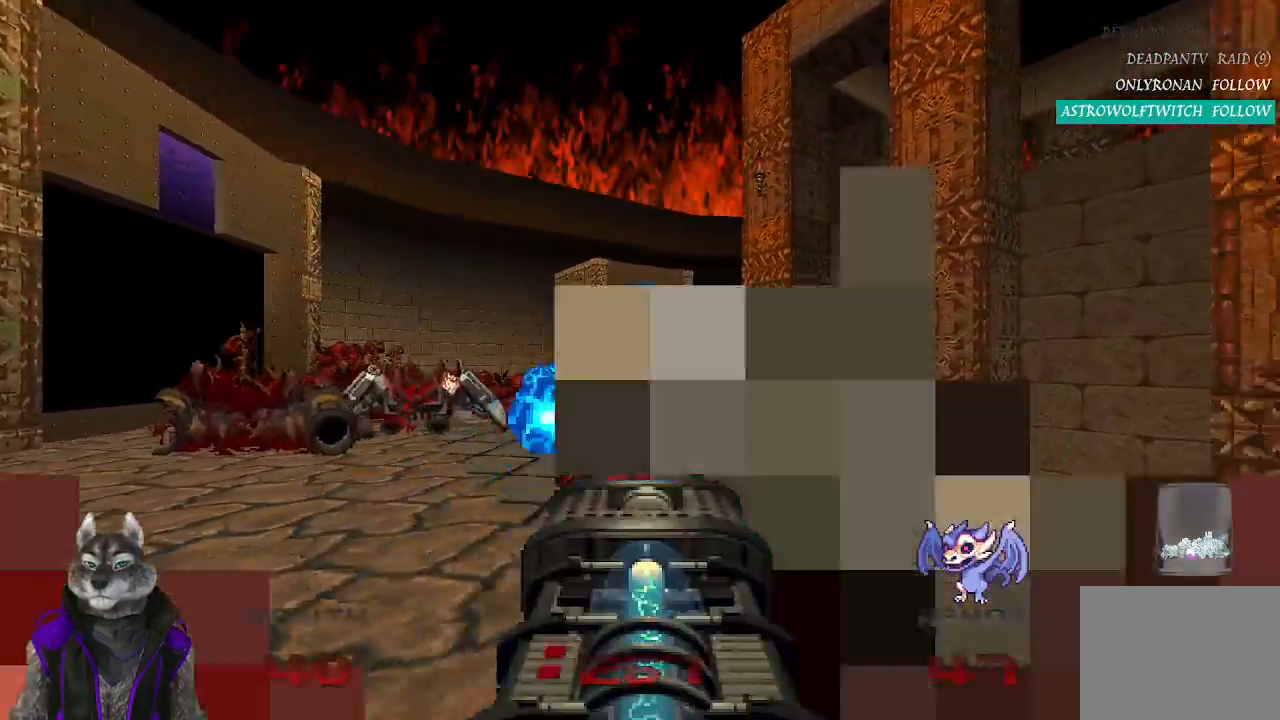
{"dt_ms": 500, "buttons": [], "left_stick": "right", "events": [[133, "R2", "up"]]}
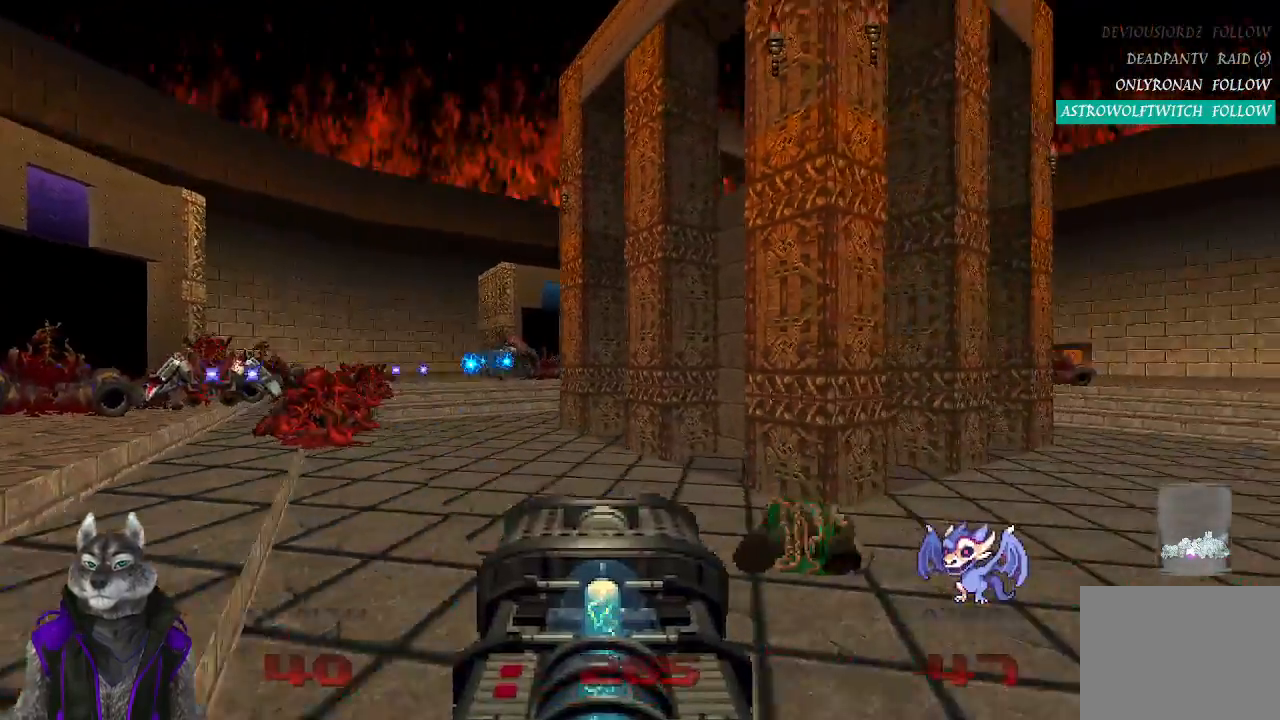
{"dt_ms": 500, "buttons": [], "left_stick": "up-left", "events": [[67, "left_stick", "up-right"], [450, "left_stick", "up-left"]]}
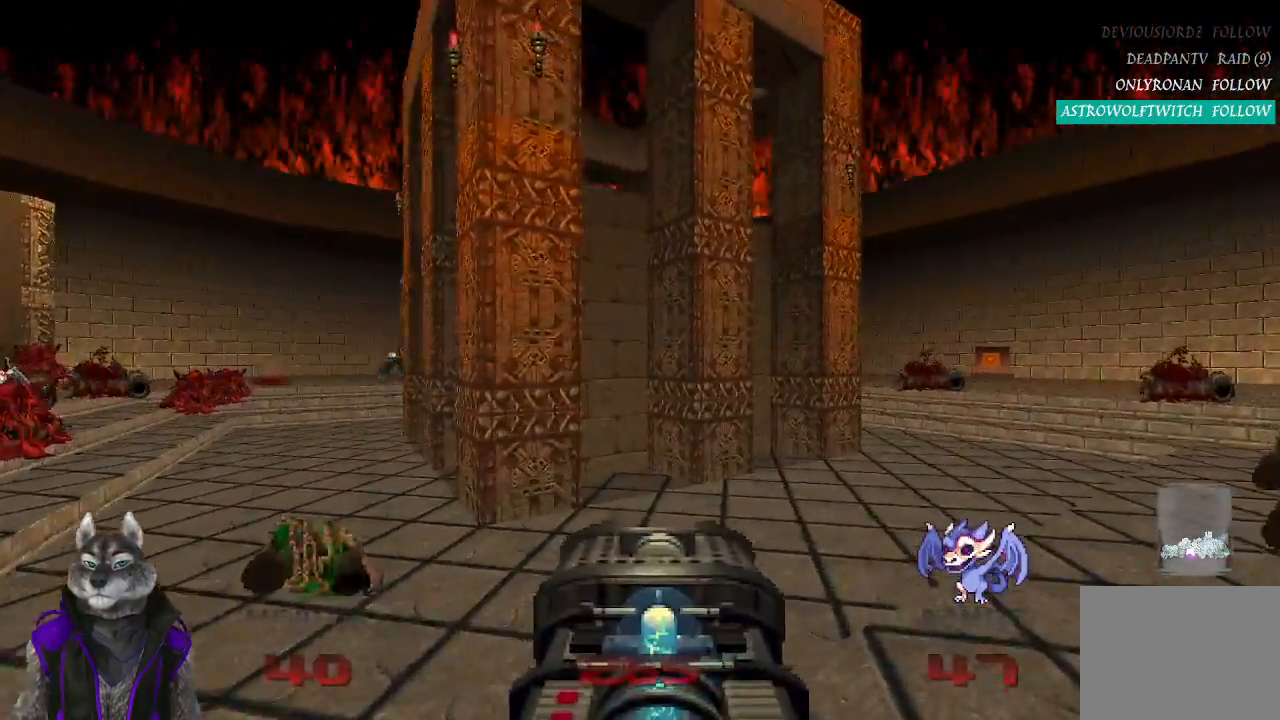
{"dt_ms": 500, "buttons": ["DPAD_RIGHT"], "left_stick": "center"}
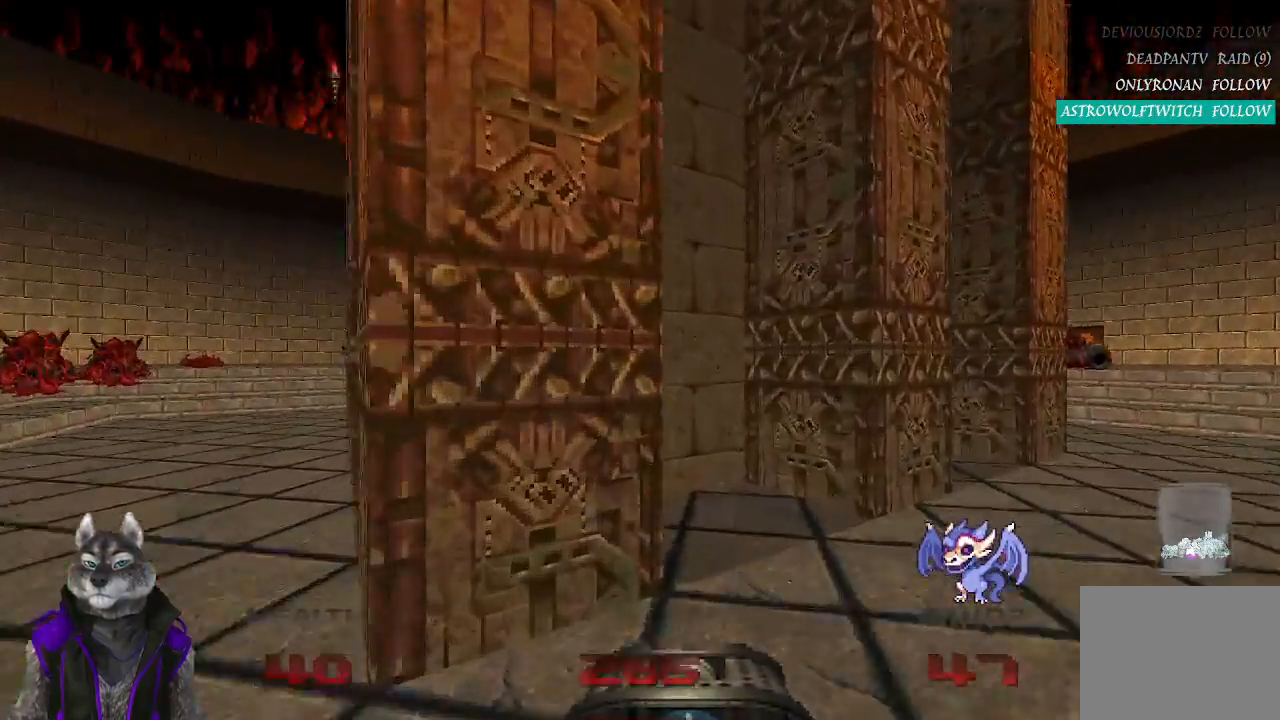
{"dt_ms": 500, "buttons": [], "left_stick": "center"}
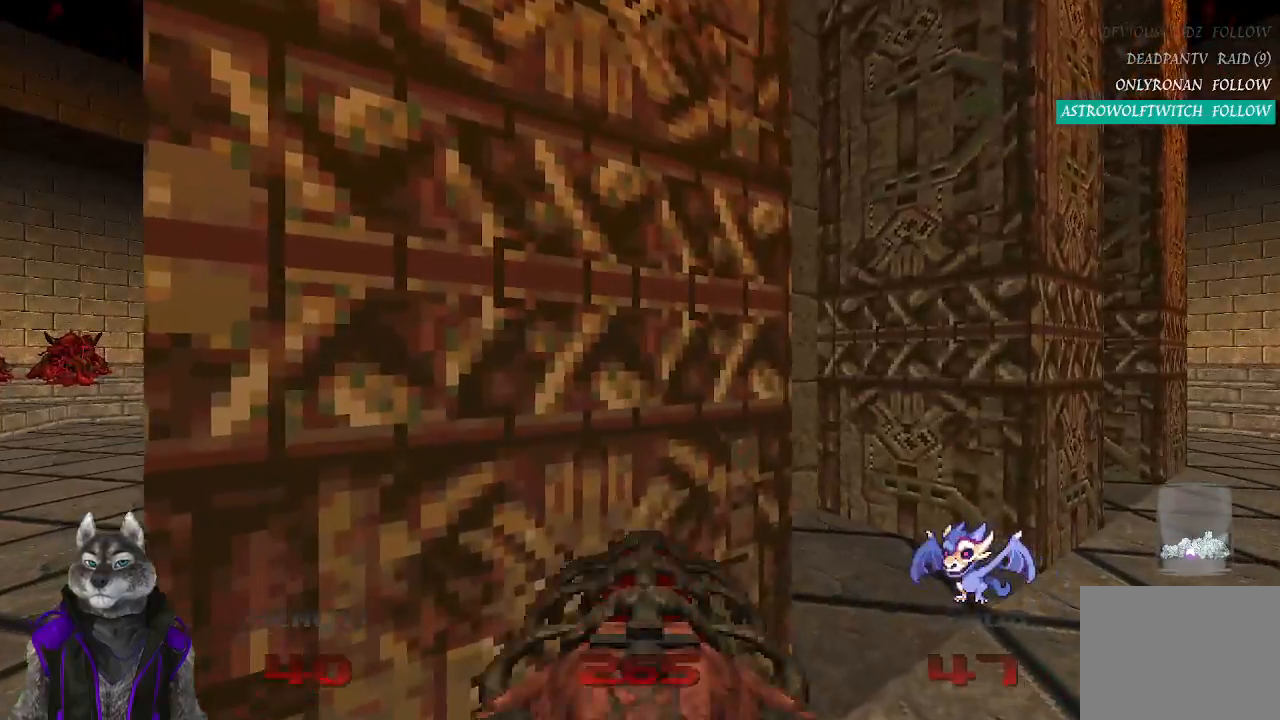
{"dt_ms": 500, "buttons": [], "left_stick": "center", "events": [[117, "left_stick", "up-right"], [167, "left_stick", "center"], [333, "DPAD_LEFT", "down"], [450, "DPAD_LEFT", "up"]]}
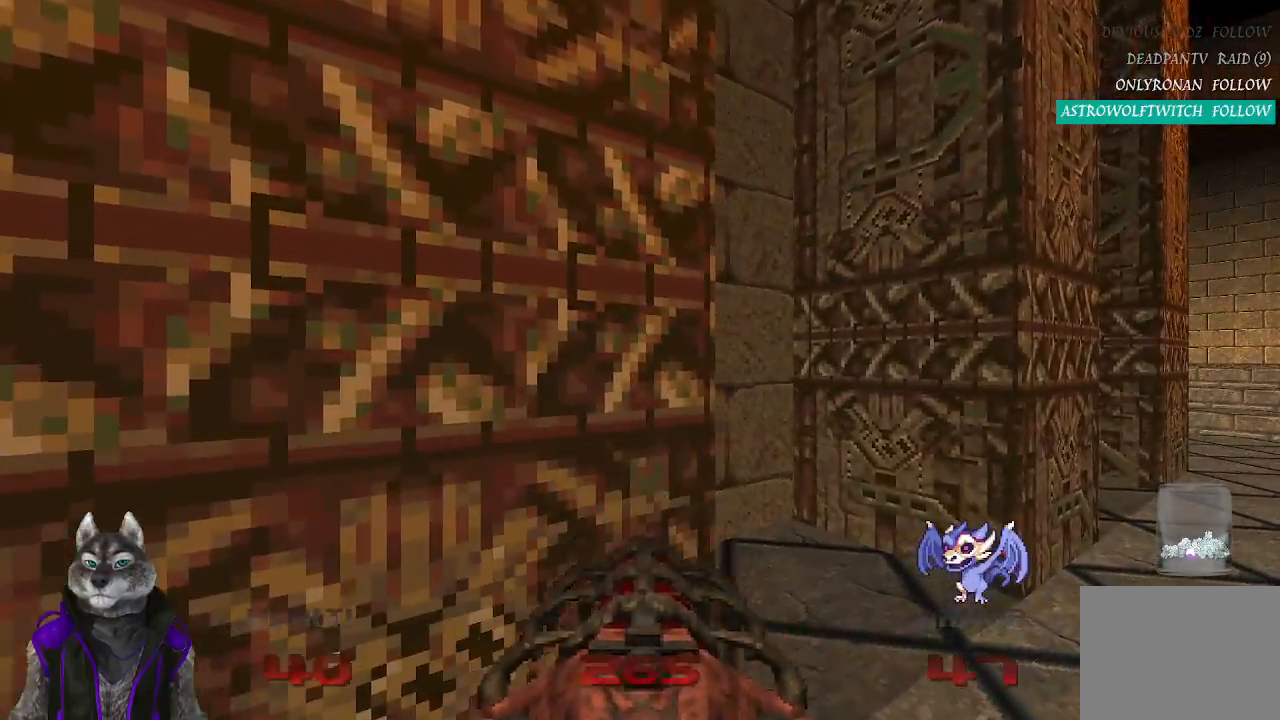
{"dt_ms": 500, "buttons": [], "left_stick": "up", "events": [[217, "left_stick", "down-right"], [483, "left_stick", "up"]]}
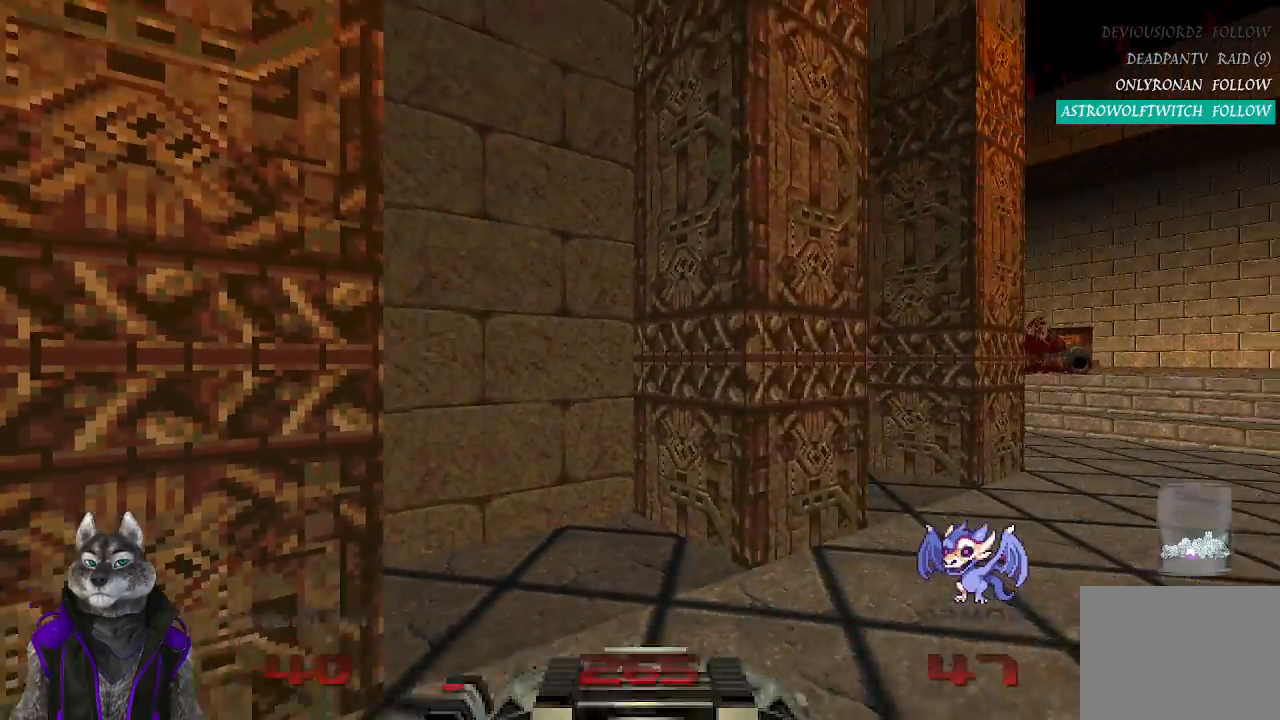
{"dt_ms": 500, "buttons": [], "left_stick": "up", "events": [[250, "left_stick", "center"], [433, "left_stick", "up"]]}
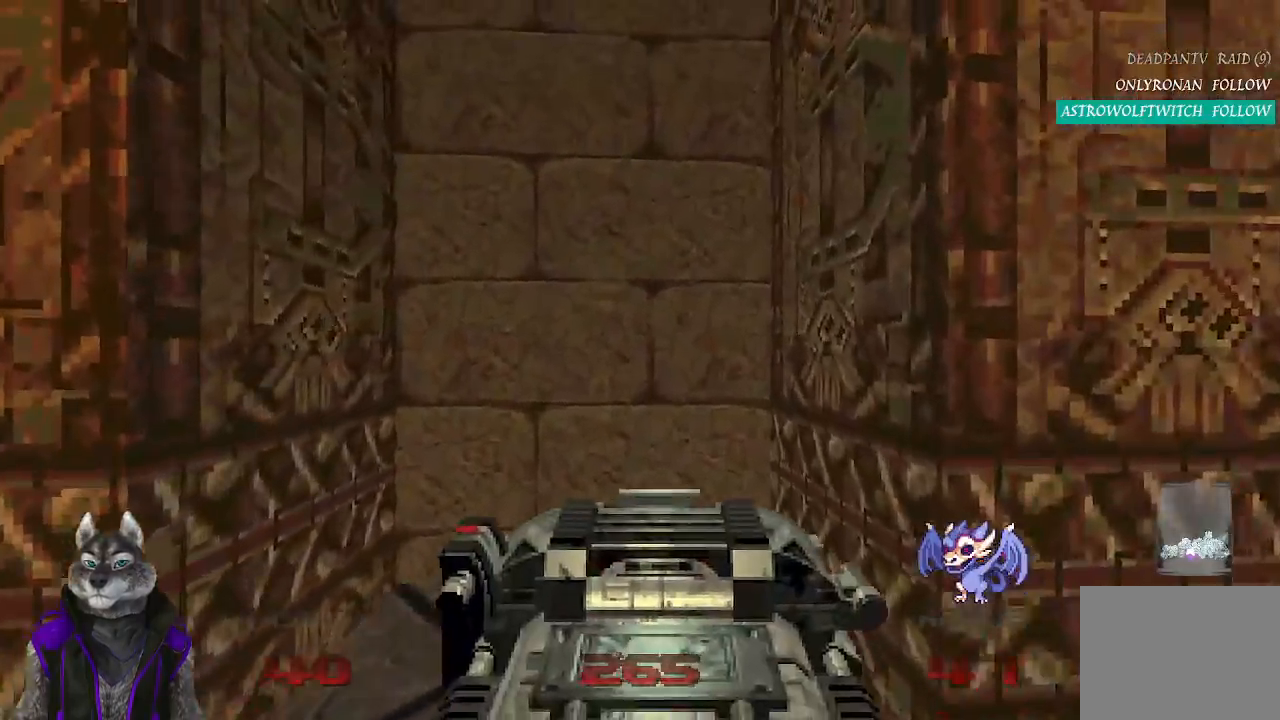
{"dt_ms": 500, "buttons": [], "left_stick": "center", "events": [[433, "left_stick", "center"]]}
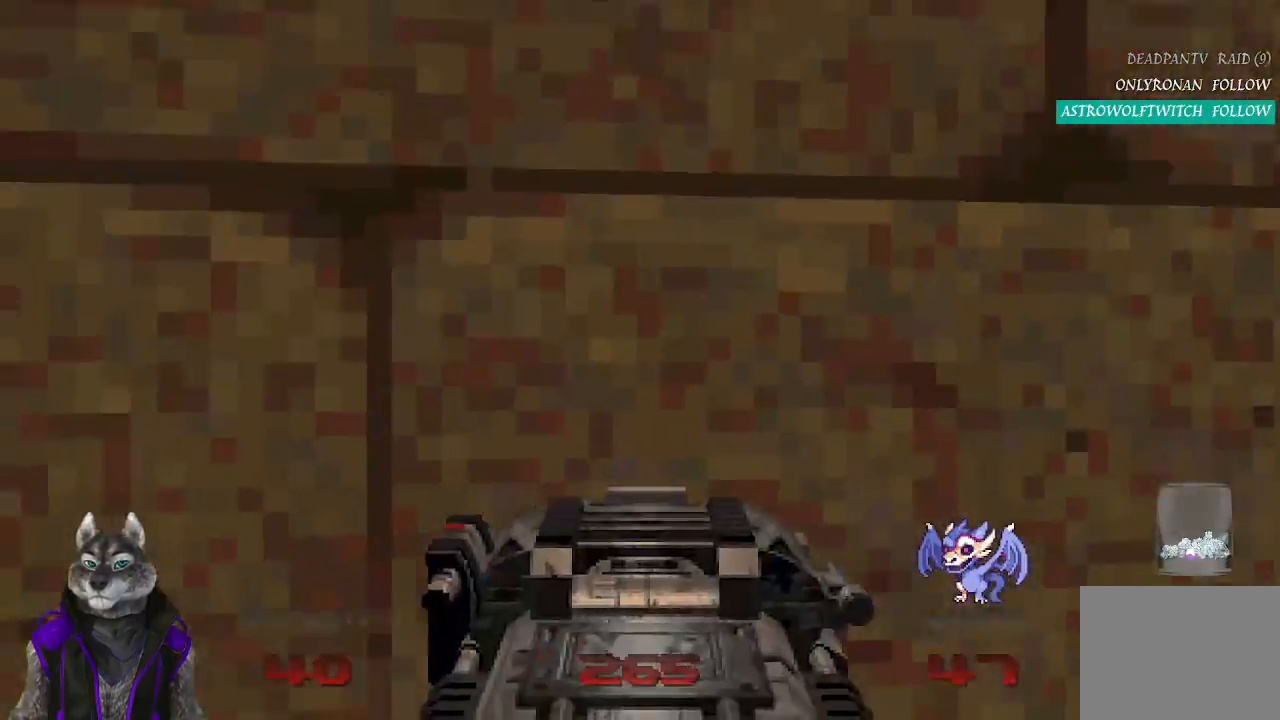
{"dt_ms": 500, "buttons": ["R2"], "left_stick": "center", "events": [[467, "R2", "down"]]}
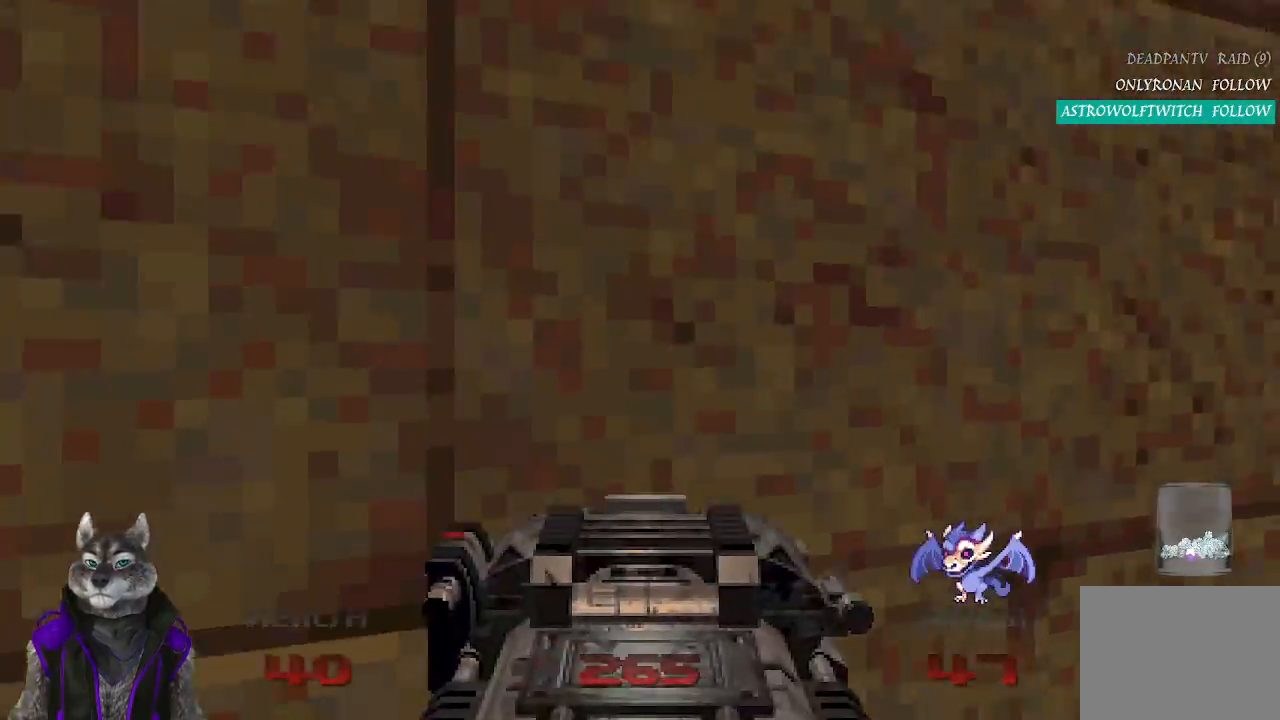
{"dt_ms": 500, "buttons": ["R2"], "left_stick": "center"}
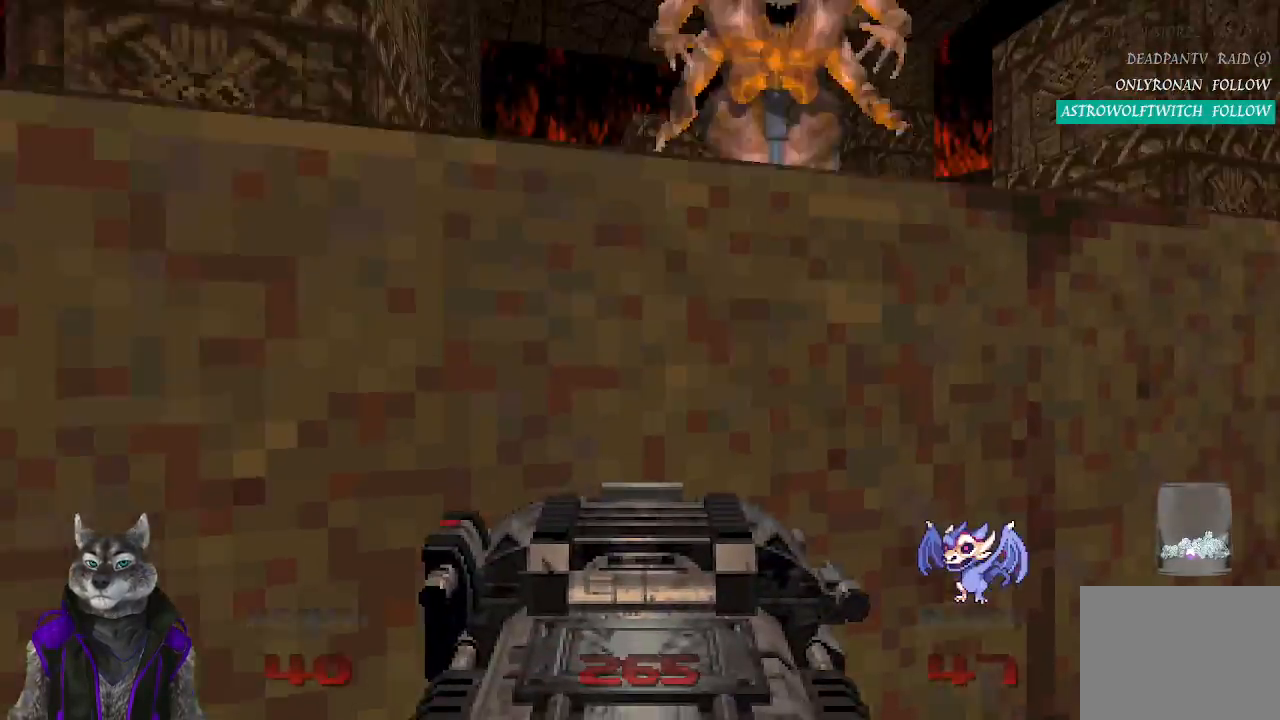
{"dt_ms": 500, "buttons": ["R2"], "left_stick": "up", "events": [[317, "left_stick", "up-right"], [450, "left_stick", "up"]]}